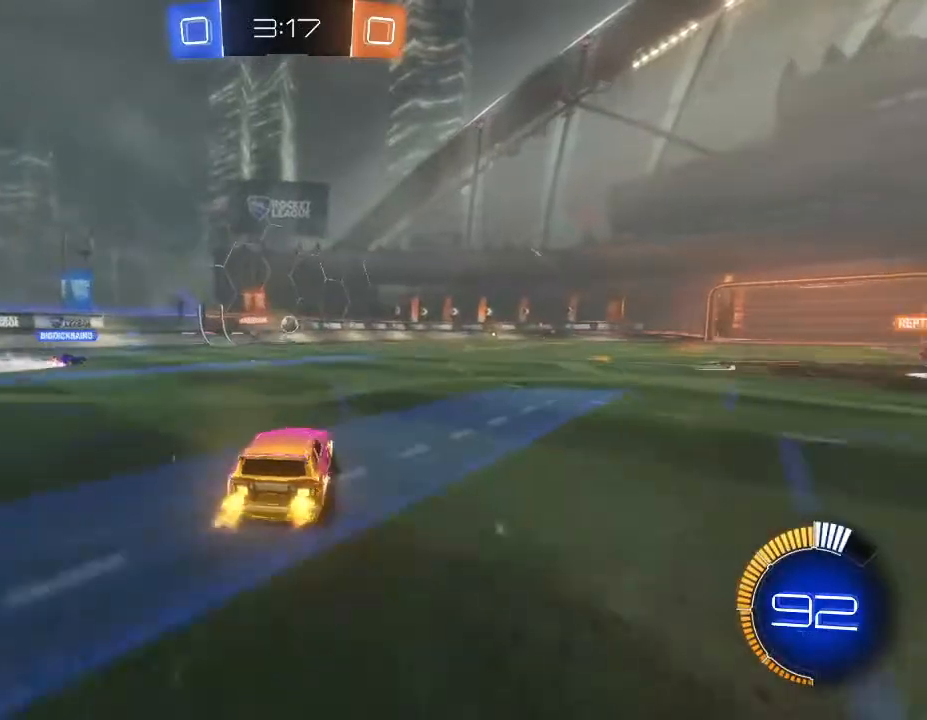
Gameplay with a controller (Xbox layout); each line is a JSON object with the inputs held at the frame after it. "events" lists button and stick changes between this image and that frame as [ms after this image, input, new state], when the widget could be followed in between.
{"buttons": ["R2"], "left_stick": "left", "right_stick": "center", "events": [[300, "B", "up"], [433, "left_stick", "left"]]}
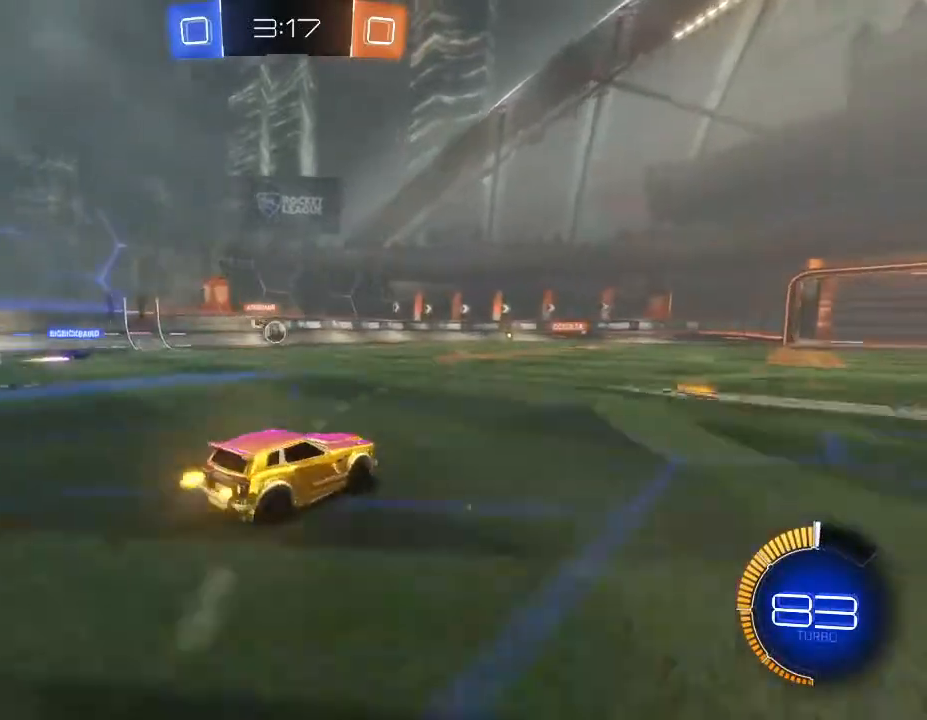
{"buttons": ["R2"], "left_stick": "left", "right_stick": "center", "events": [[267, "left_stick", "center"], [433, "left_stick", "left"]]}
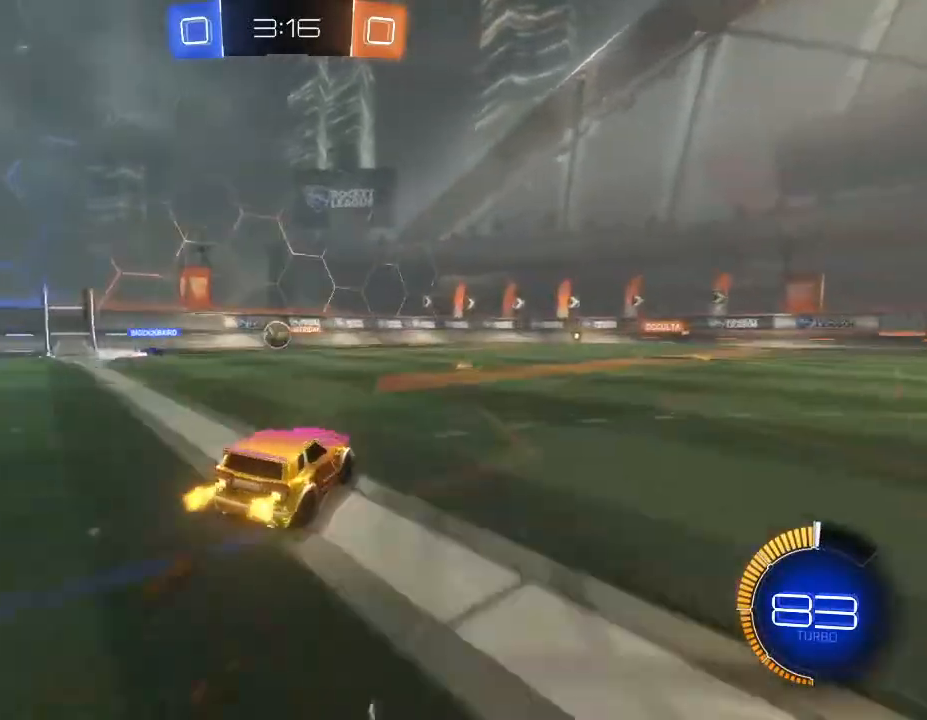
{"buttons": ["R2"], "left_stick": "center", "right_stick": "center", "events": [[133, "left_stick", "center"], [267, "R2", "up"], [367, "R2", "down"]]}
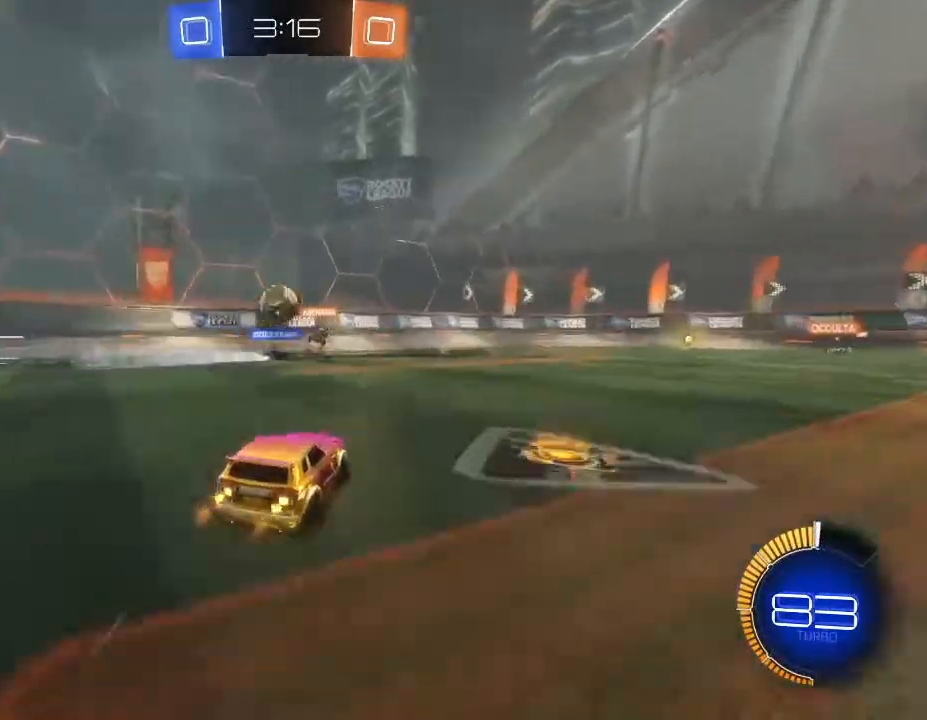
{"buttons": ["L1", "R2"], "left_stick": "left", "right_stick": "center", "events": [[200, "left_stick", "left"], [267, "R2", "up"], [333, "L2", "down"], [400, "L2", "up"], [400, "R2", "down"], [500, "L1", "down"]]}
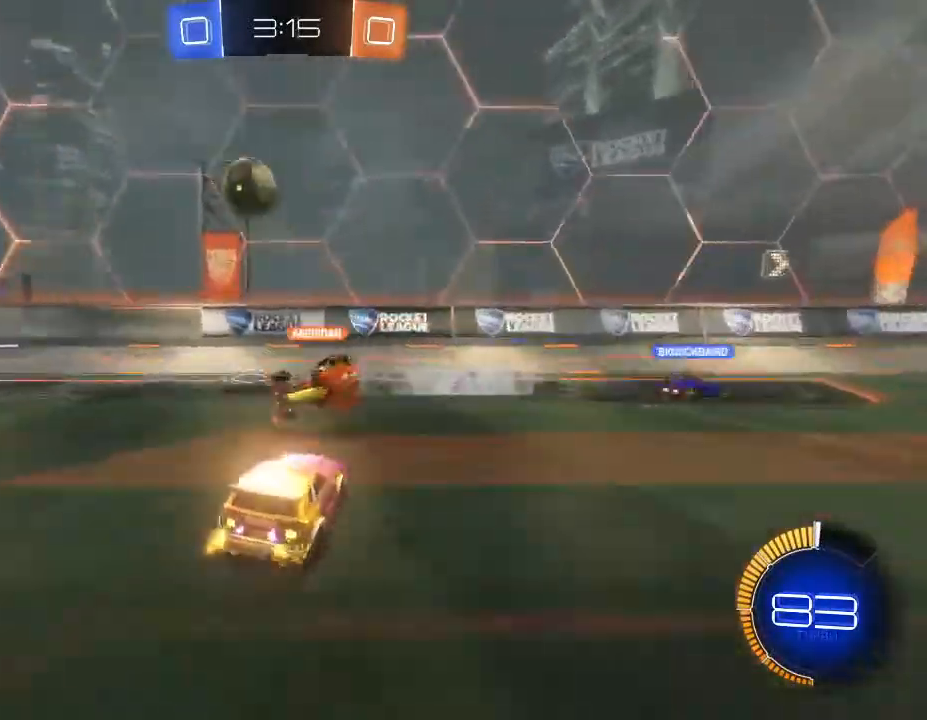
{"buttons": ["B", "Y", "R2"], "left_stick": "left", "right_stick": "center", "events": [[200, "L1", "up"], [467, "B", "down"], [500, "Y", "down"]]}
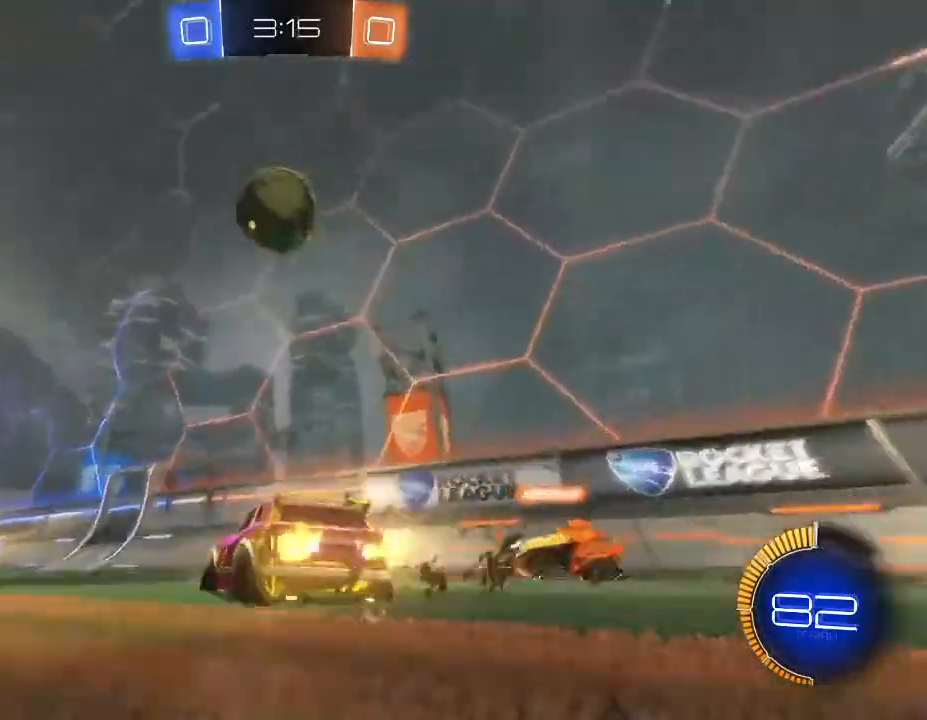
{"buttons": ["B", "R2"], "left_stick": "left", "right_stick": "center", "events": [[67, "left_stick", "center"], [167, "Y", "up"], [433, "left_stick", "left"]]}
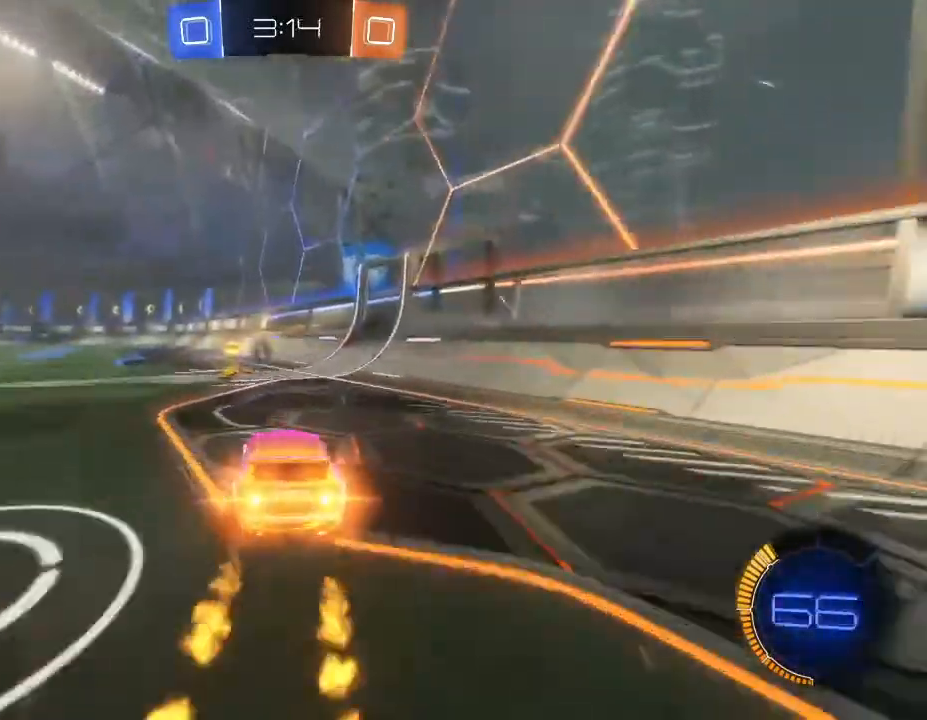
{"buttons": ["B", "R2"], "left_stick": "up-right", "right_stick": "center", "events": [[233, "A", "down"], [267, "left_stick", "up-right"], [333, "A", "up"], [400, "A", "down"], [500, "A", "up"]]}
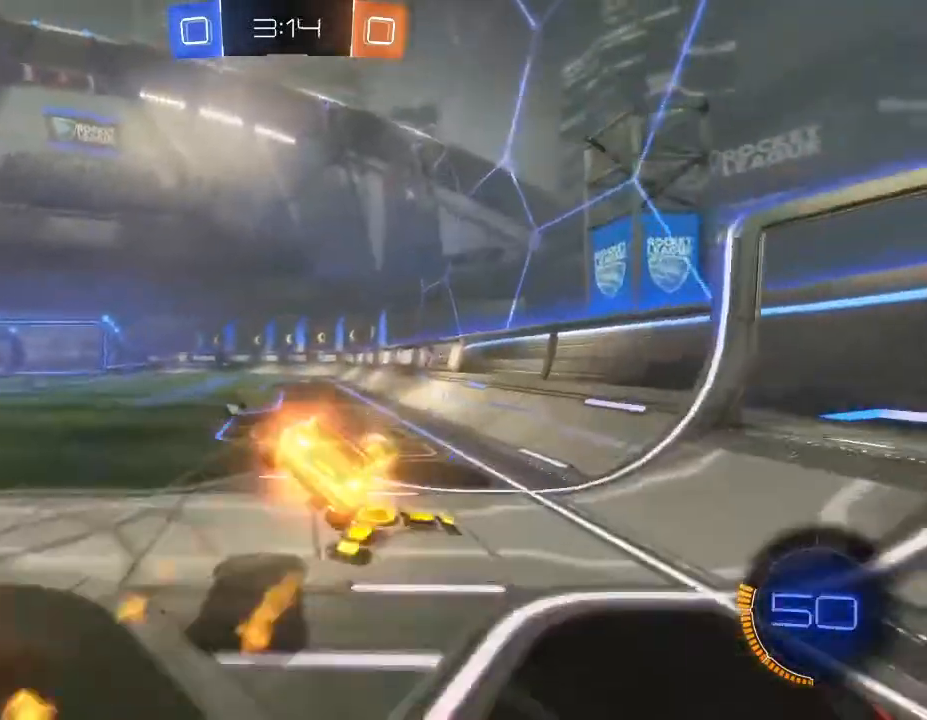
{"buttons": ["R2"], "left_stick": "right", "right_stick": "center", "events": [[33, "B", "up"], [133, "Y", "down"], [133, "left_stick", "center"], [200, "Y", "up"], [367, "left_stick", "right"]]}
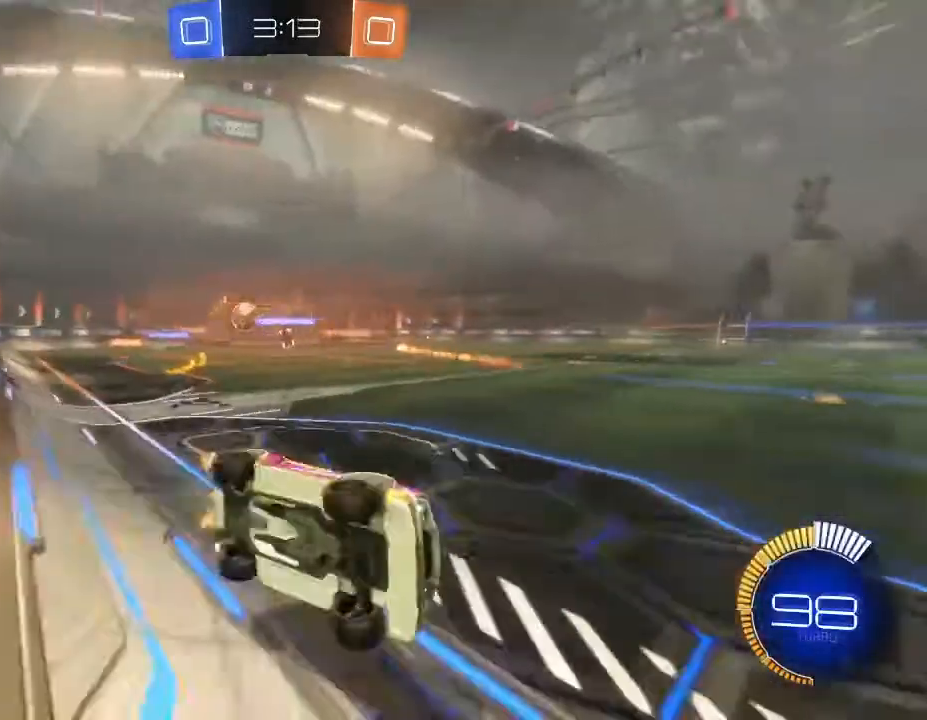
{"buttons": ["R2"], "left_stick": "left", "right_stick": "center", "events": [[200, "left_stick", "left"]]}
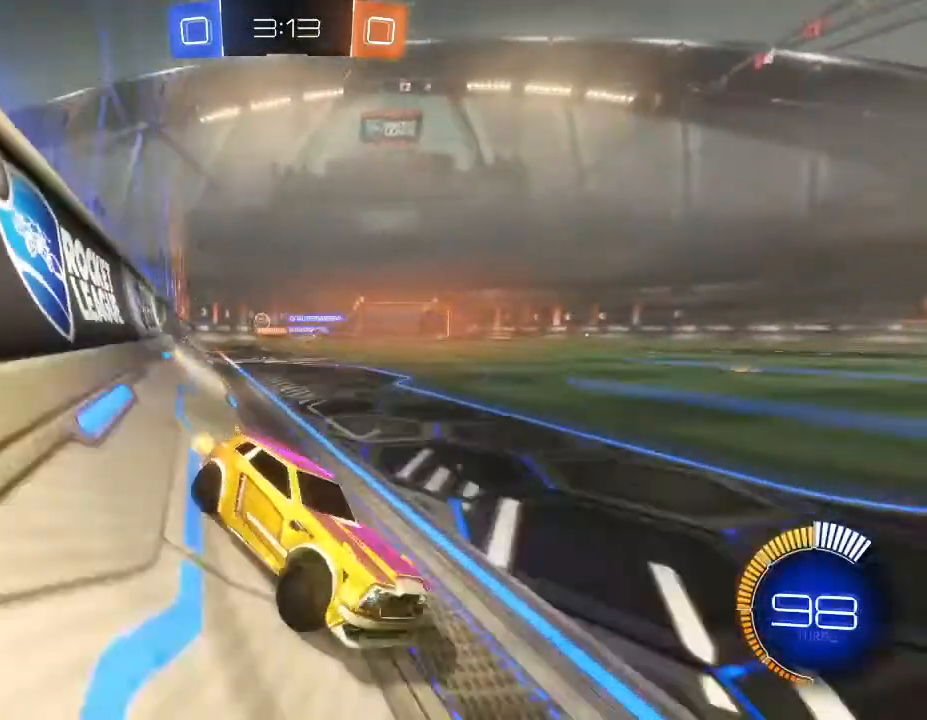
{"buttons": ["R2"], "left_stick": "left", "right_stick": "center", "events": [[33, "L1", "down"], [200, "L1", "up"]]}
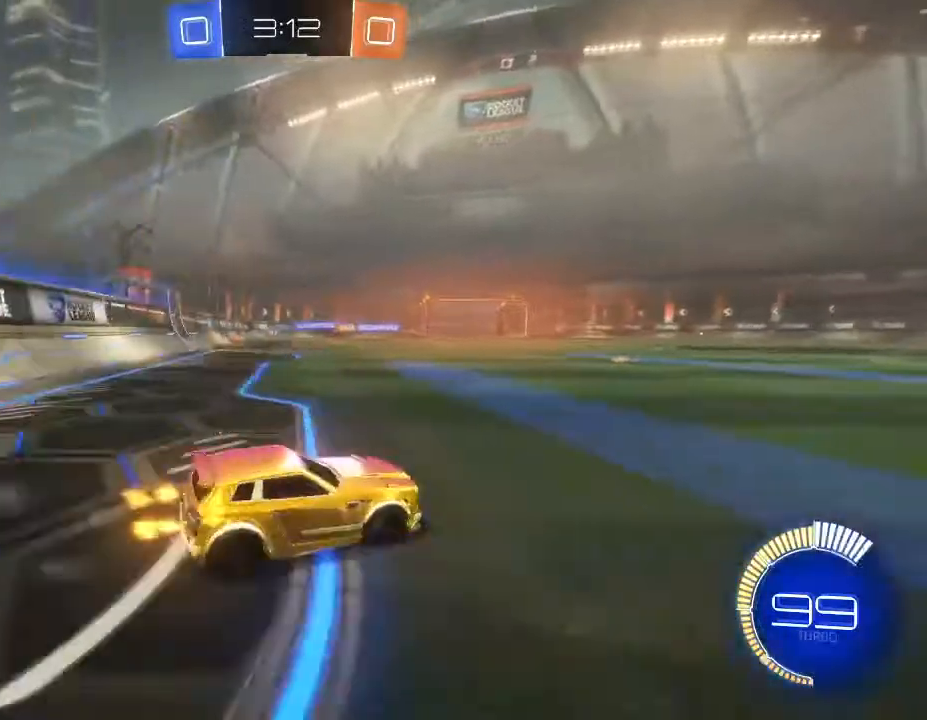
{"buttons": ["R2"], "left_stick": "center", "right_stick": "center", "events": [[333, "left_stick", "center"]]}
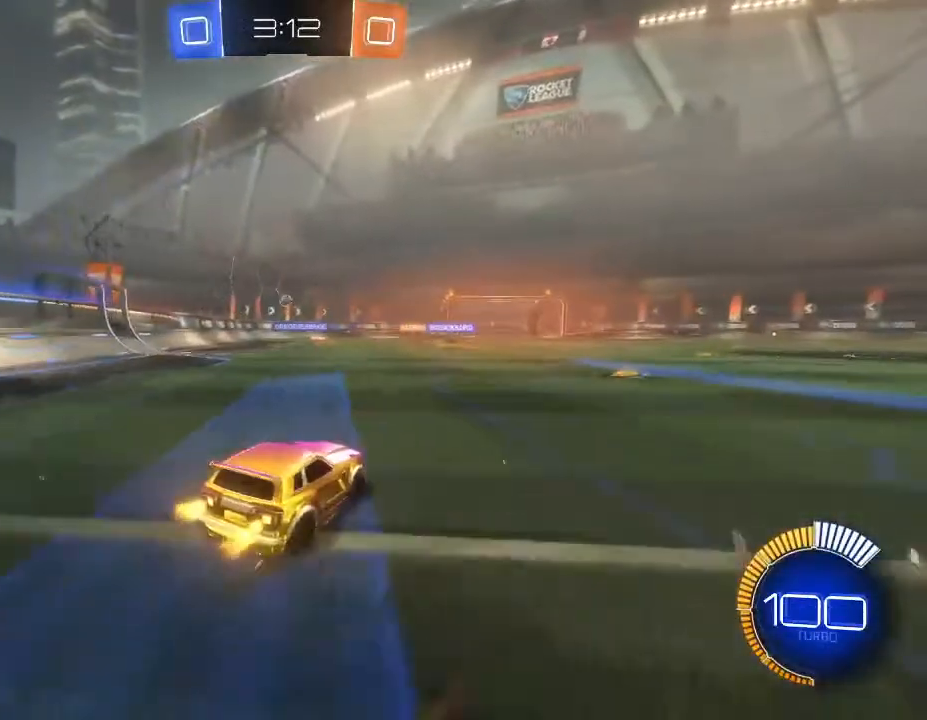
{"buttons": ["R2"], "left_stick": "center", "right_stick": "center", "events": [[167, "left_stick", "up-right"], [400, "left_stick", "center"]]}
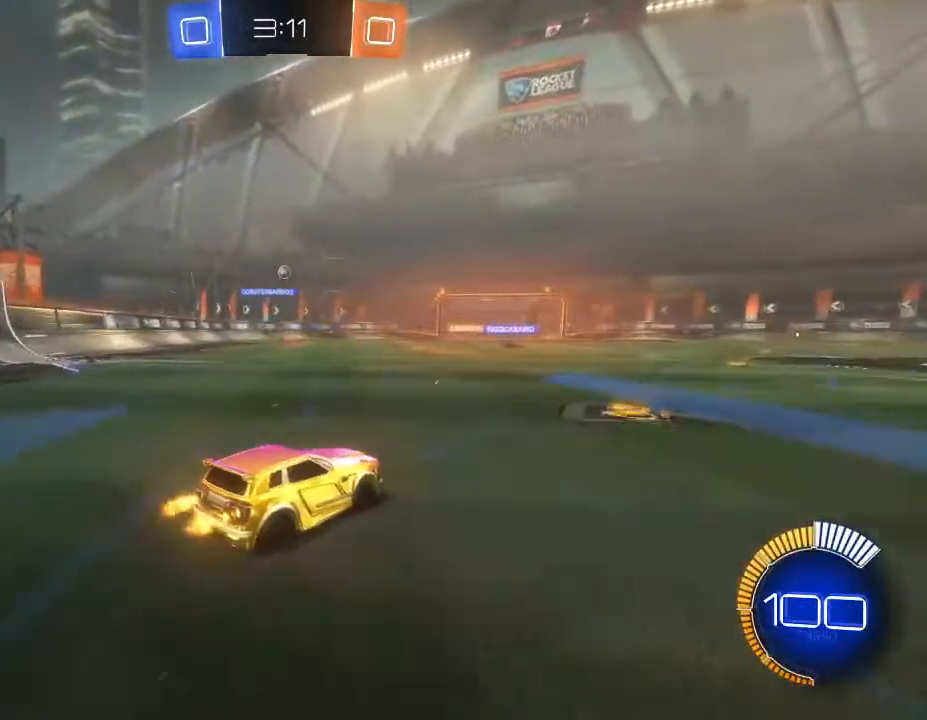
{"buttons": ["B", "R2"], "left_stick": "down-left", "right_stick": "center", "events": [[267, "B", "down"], [367, "left_stick", "down-left"]]}
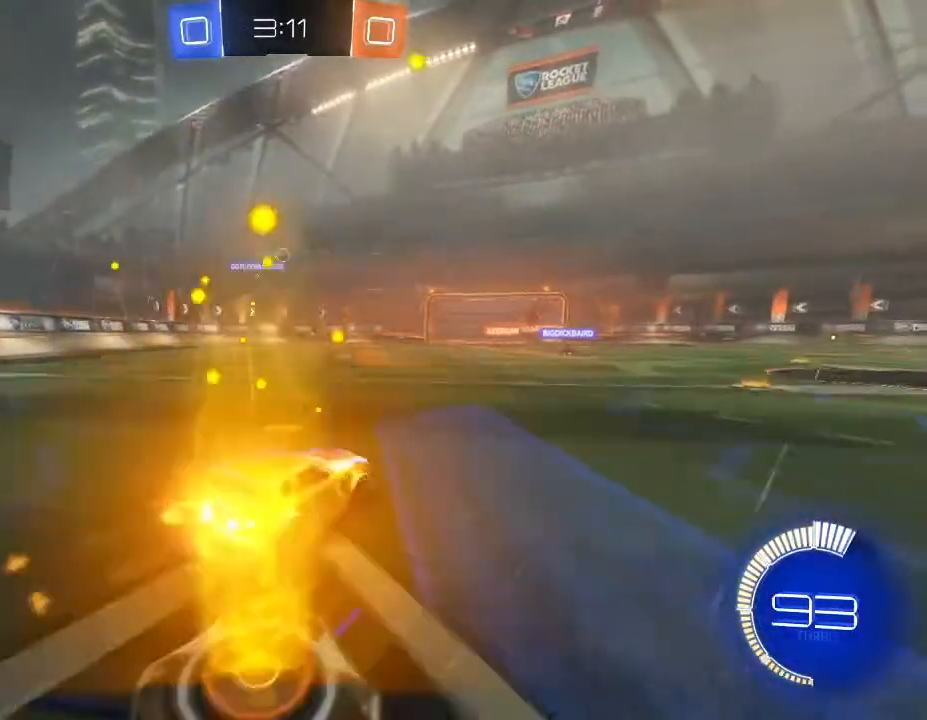
{"buttons": ["R2"], "left_stick": "center", "right_stick": "center", "events": [[33, "left_stick", "center"], [367, "left_stick", "down-left"], [467, "B", "up"], [500, "left_stick", "center"]]}
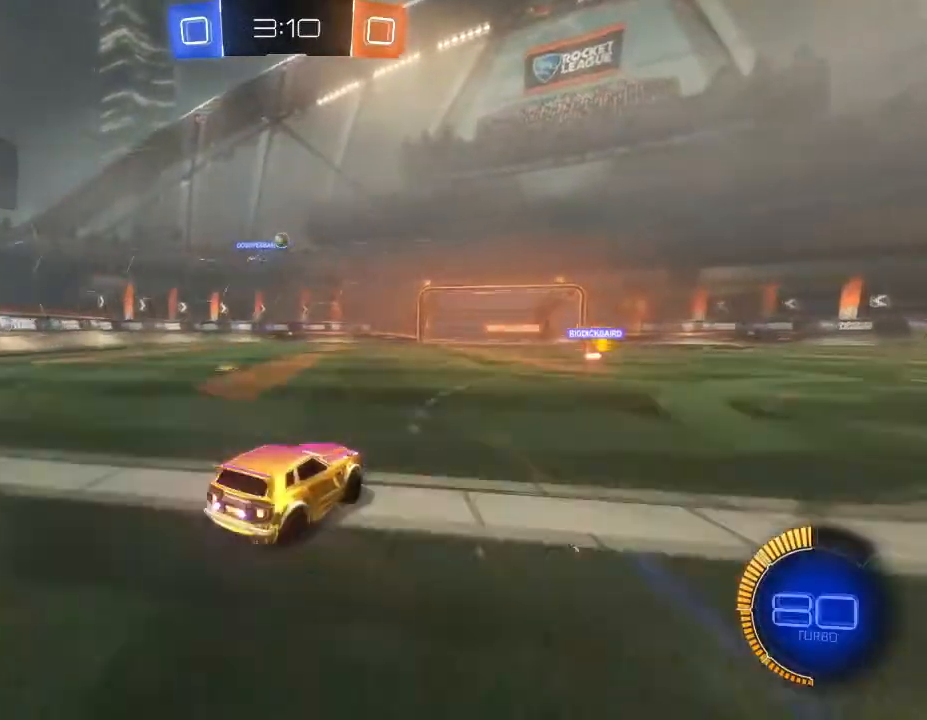
{"buttons": ["R2"], "left_stick": "down-left", "right_stick": "center", "events": [[333, "left_stick", "down-left"]]}
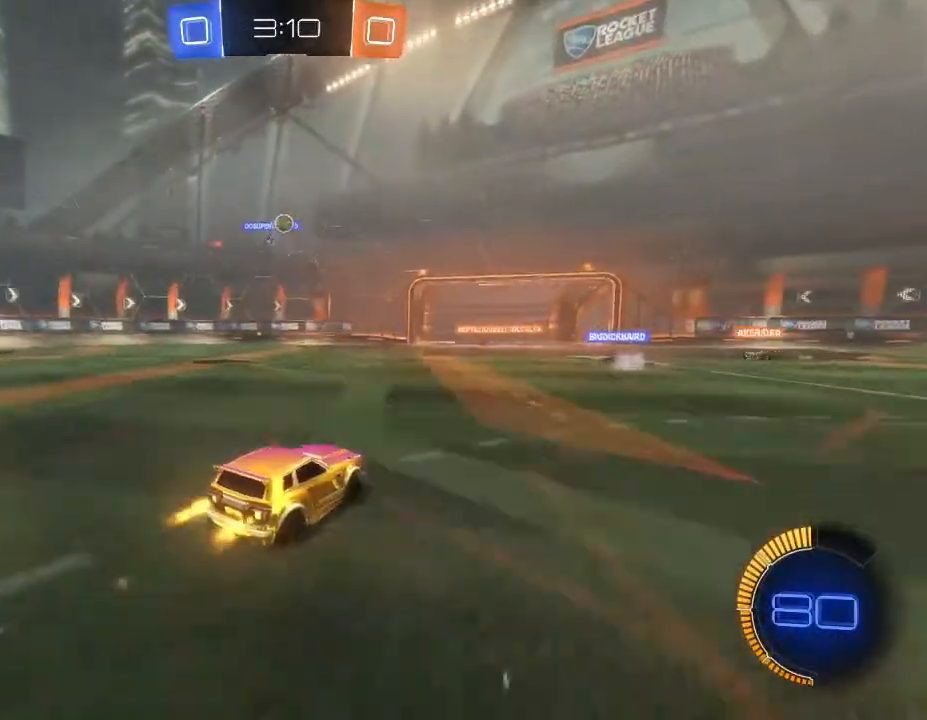
{"buttons": ["L2"], "left_stick": "down-left", "right_stick": "center", "events": [[67, "left_stick", "center"], [367, "L2", "down"], [367, "R2", "up"], [400, "left_stick", "down-left"]]}
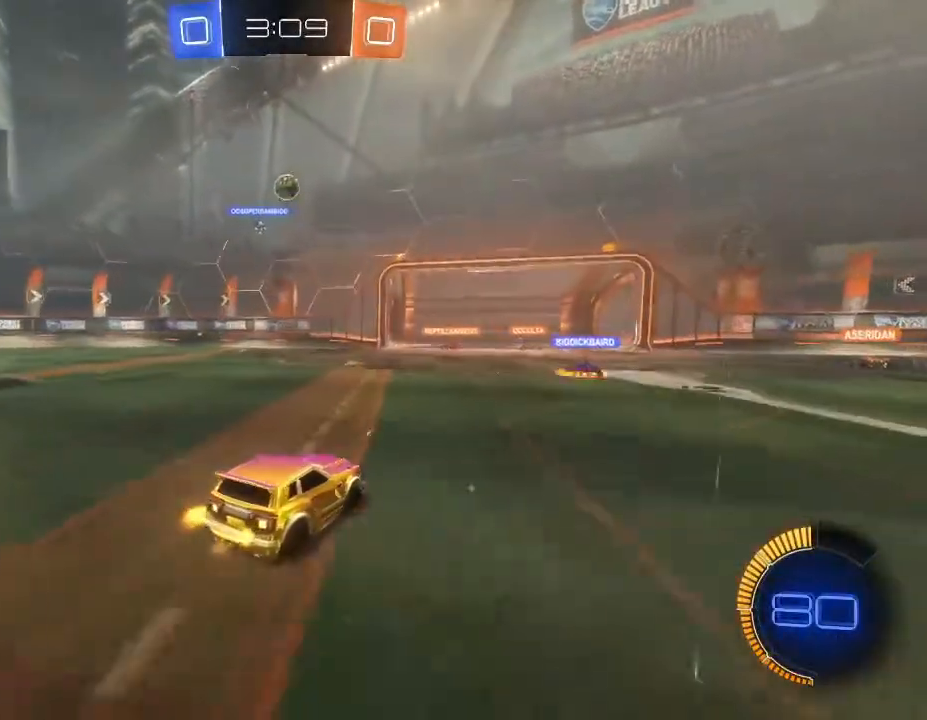
{"buttons": ["R2"], "left_stick": "center", "right_stick": "center", "events": [[33, "left_stick", "center"], [167, "R2", "down"], [267, "L2", "up"], [267, "left_stick", "up-right"], [433, "left_stick", "center"]]}
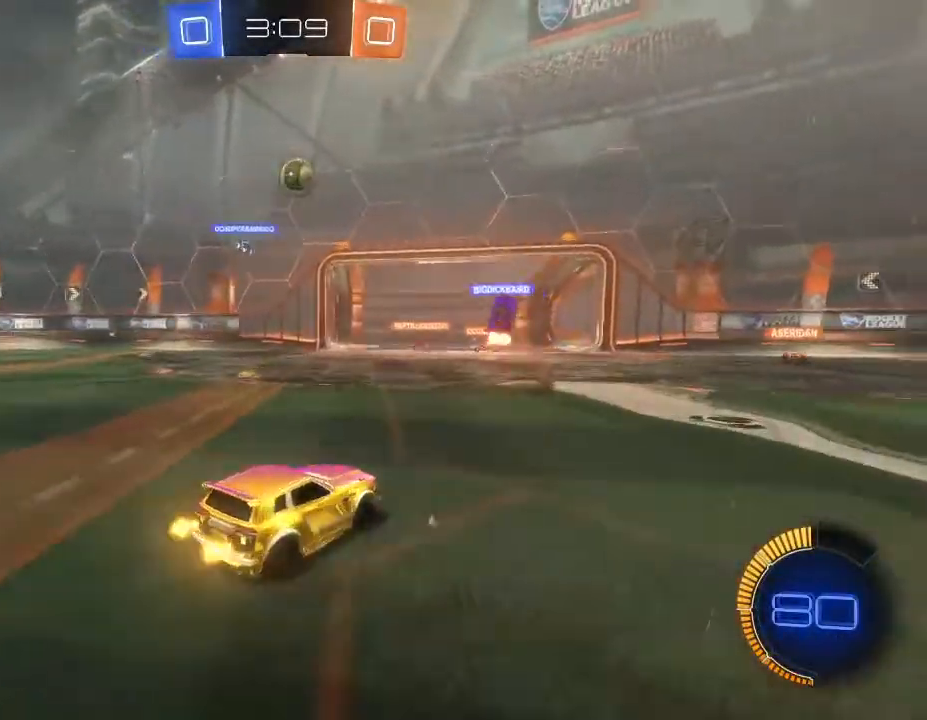
{"buttons": ["R2"], "left_stick": "center", "right_stick": "center", "events": []}
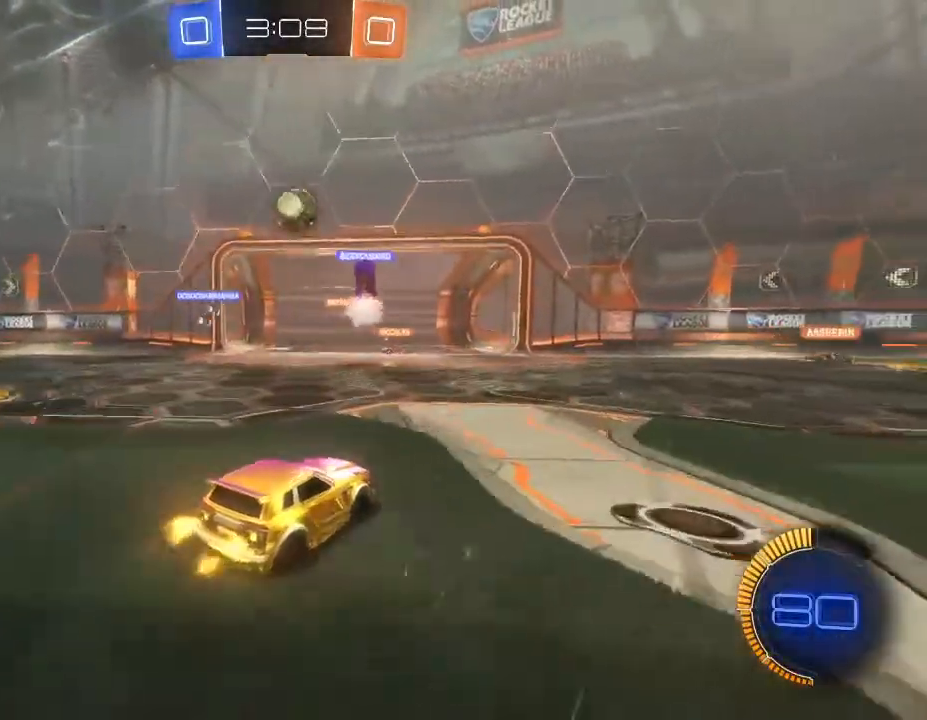
{"buttons": ["R2"], "left_stick": "left", "right_stick": "center", "events": [[500, "left_stick", "left"]]}
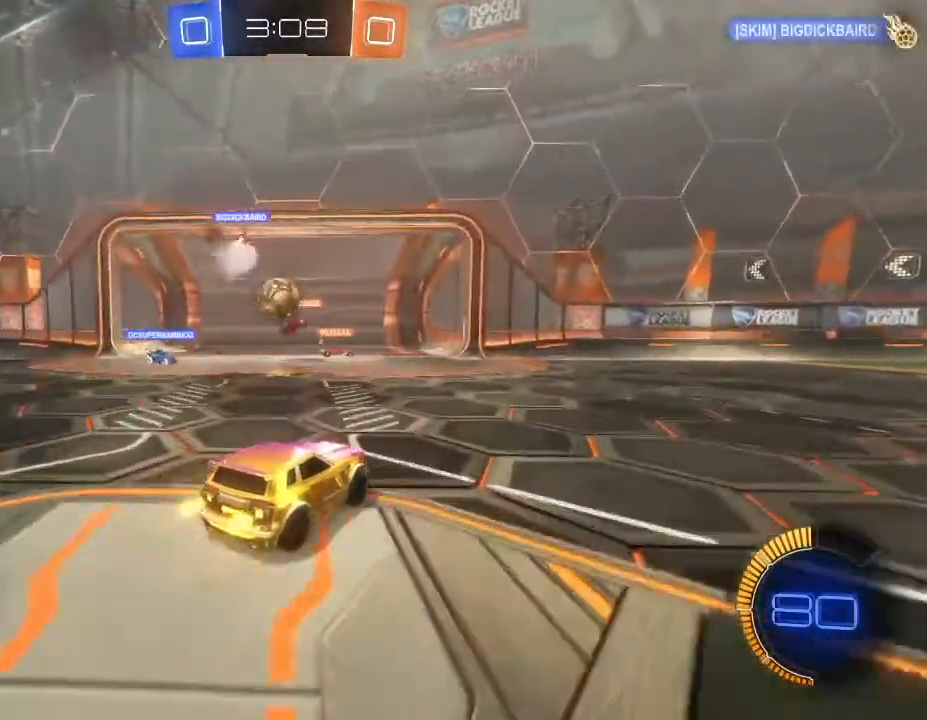
{"buttons": ["R2"], "left_stick": "left", "right_stick": "center", "events": []}
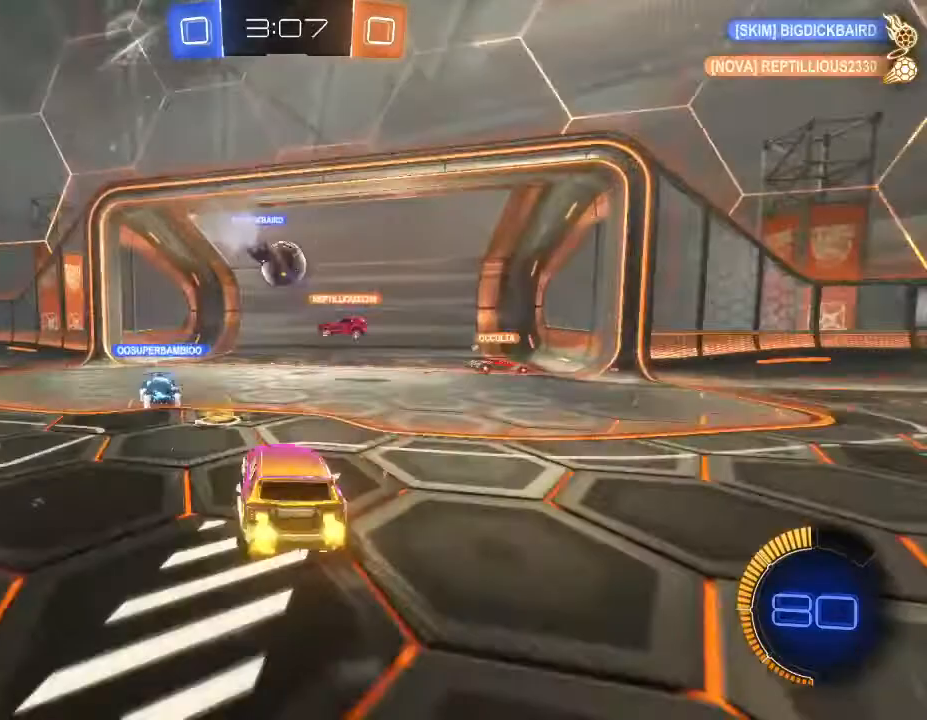
{"buttons": [], "left_stick": "center", "right_stick": "center", "events": [[67, "left_stick", "center"], [333, "R2", "up"]]}
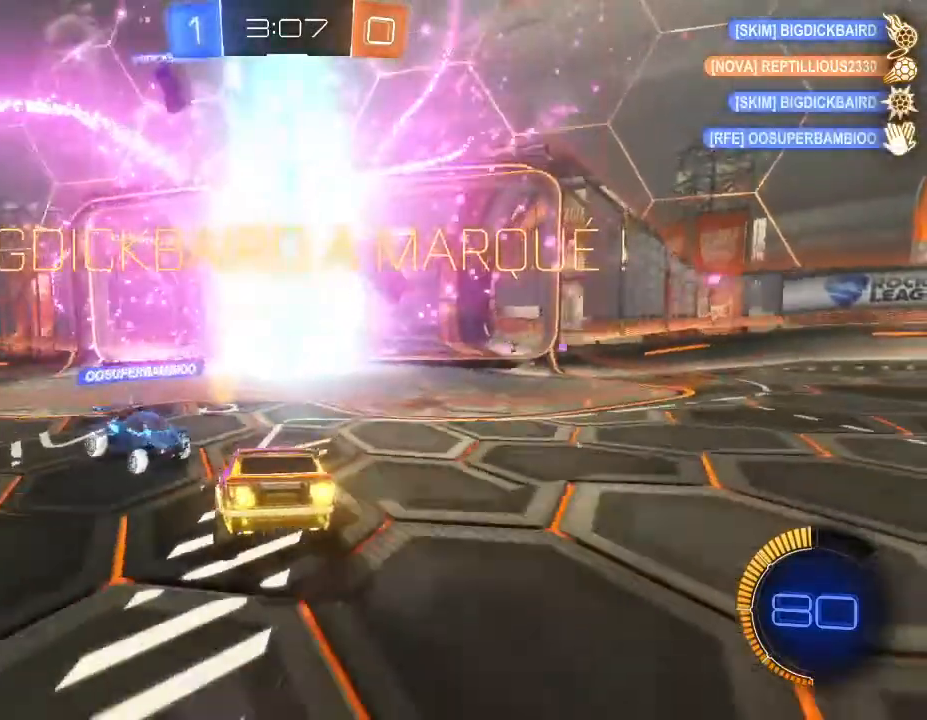
{"buttons": ["L2"], "left_stick": "center", "right_stick": "center", "events": [[267, "L2", "down"]]}
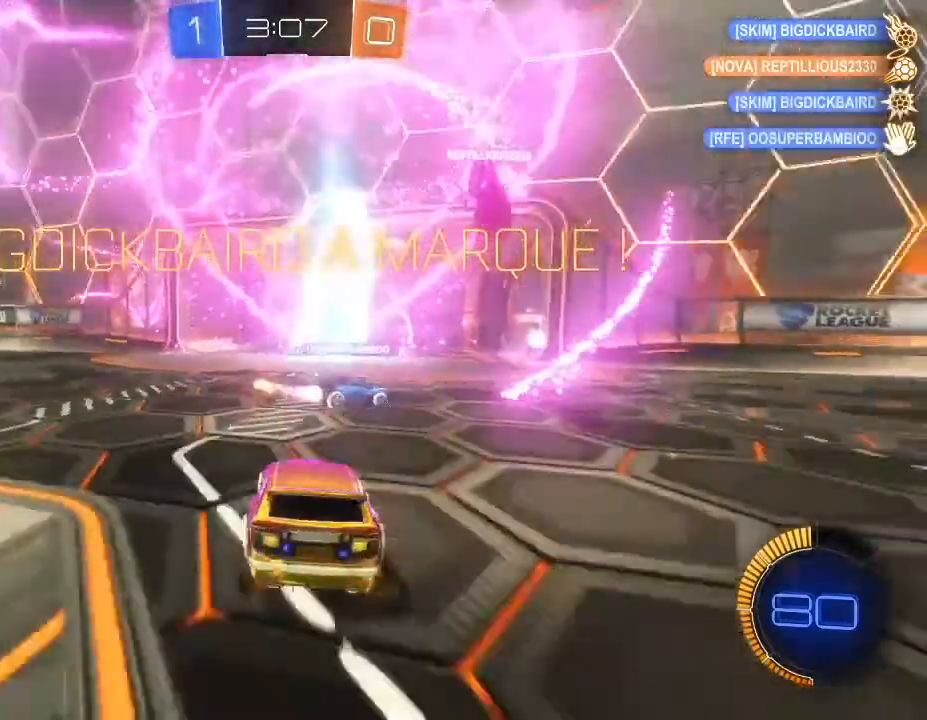
{"buttons": [], "left_stick": "down", "right_stick": "center", "events": [[333, "A", "down"], [400, "L2", "up"], [433, "A", "up"], [467, "left_stick", "down"]]}
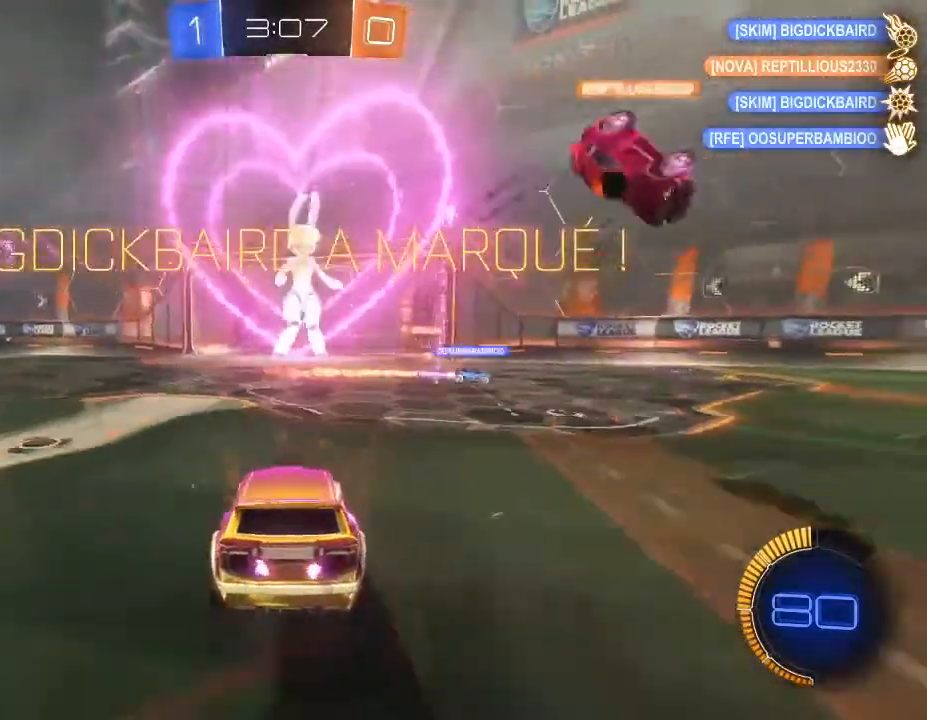
{"buttons": ["B", "L2"], "left_stick": "left", "right_stick": "center", "events": [[100, "Y", "down"], [200, "L2", "down"], [233, "B", "down"], [233, "Y", "up"], [300, "left_stick", "left"]]}
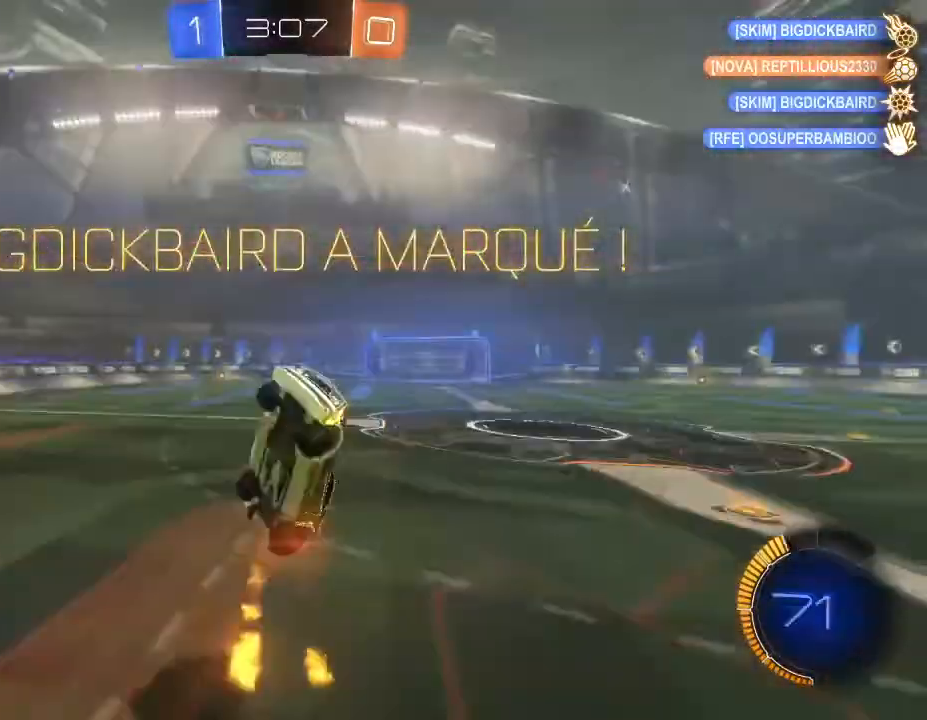
{"buttons": ["B", "L2"], "left_stick": "down-left", "right_stick": "center", "events": [[367, "left_stick", "down-left"]]}
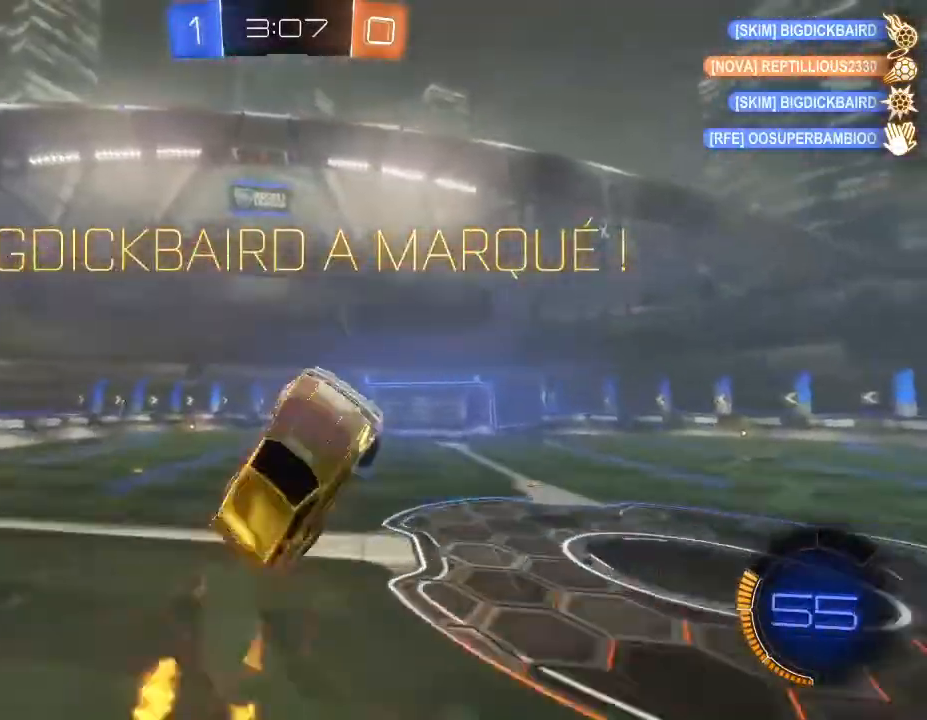
{"buttons": ["B", "L2"], "left_stick": "left", "right_stick": "center", "events": [[100, "left_stick", "left"], [300, "A", "down"], [500, "A", "up"]]}
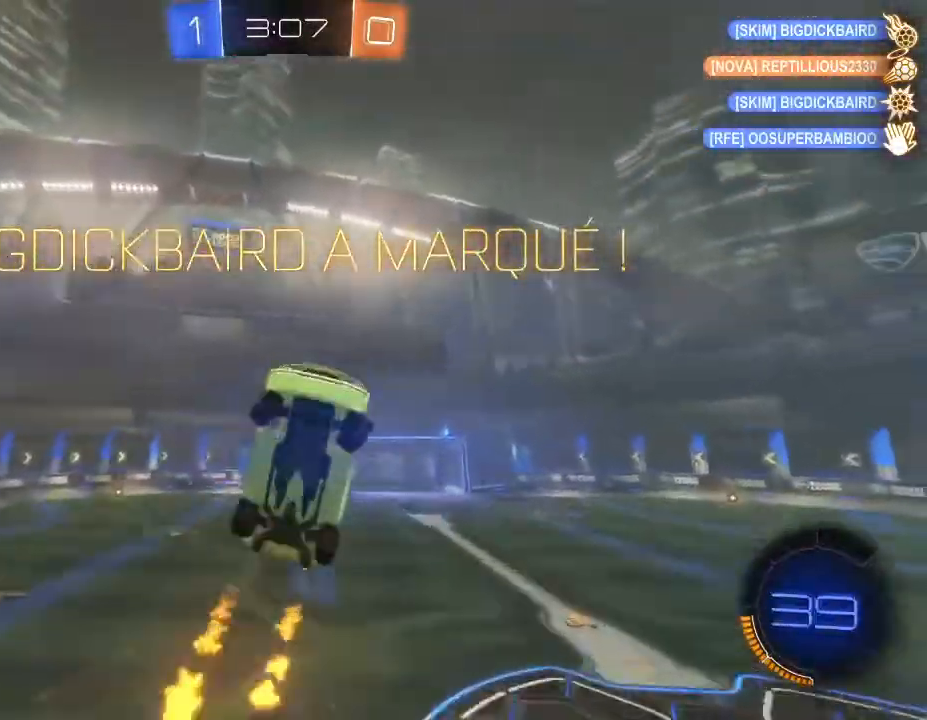
{"buttons": ["B", "L2"], "left_stick": "left", "right_stick": "center", "events": []}
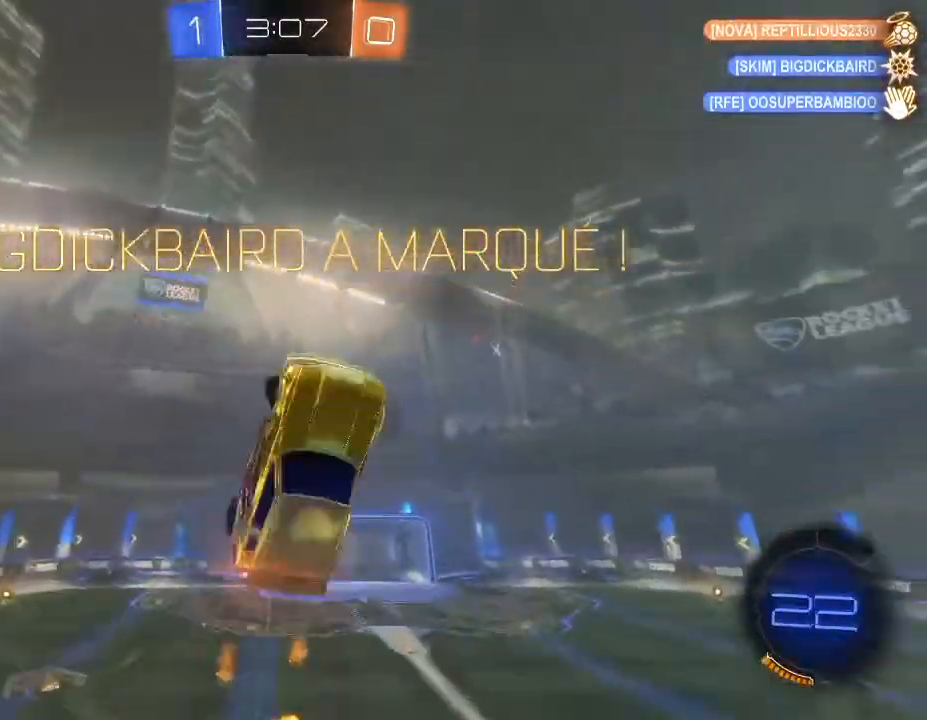
{"buttons": ["A", "B", "L2"], "left_stick": "left", "right_stick": "center", "events": [[467, "A", "down"]]}
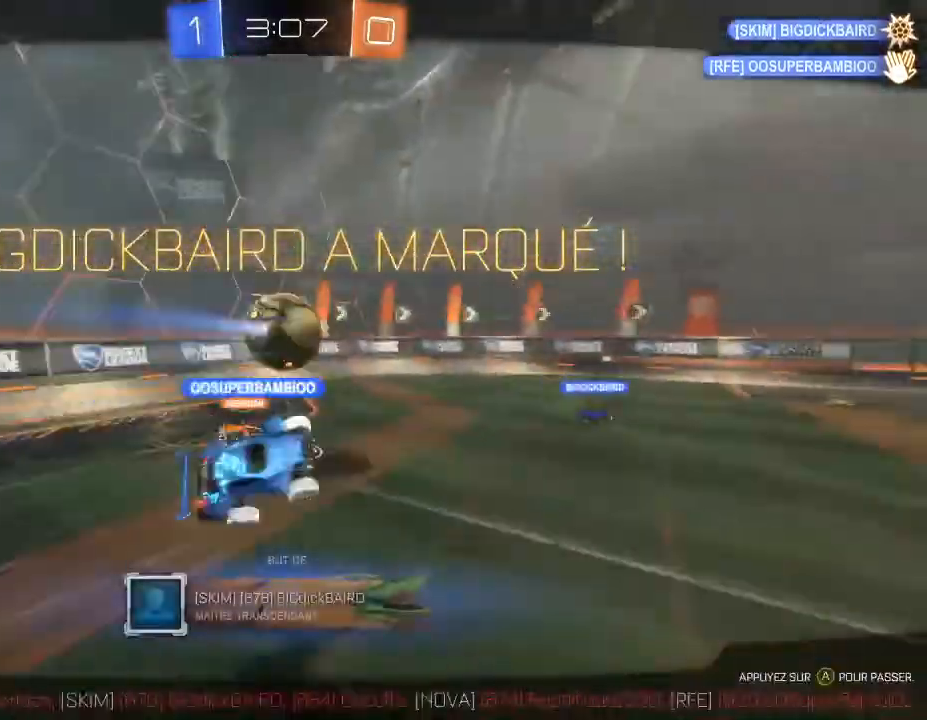
{"buttons": [], "left_stick": "center", "right_stick": "center", "events": [[67, "L2", "up"], [100, "left_stick", "center"], [133, "A", "up"], [267, "B", "up"]]}